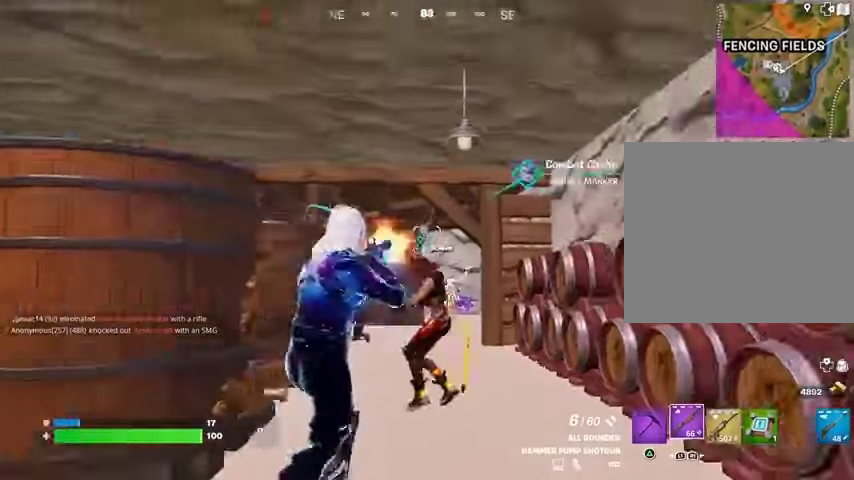
Gameplay with a controller (PlayStation layout); each line is a JSON object with the inputs held at the frame after it. "events" lists button and stick changes between this image and that frame as [ms after this image, input, new state], when the widget could be followed in between.
{"buttons": [], "left_stick": "left", "right_stick": "right", "events": [[33, "R2", "up"], [33, "left_stick", "left"], [33, "right_stick", "down-left"], [133, "R1", "down"], [133, "right_stick", "left"], [200, "R1", "up"], [333, "right_stick", "right"]]}
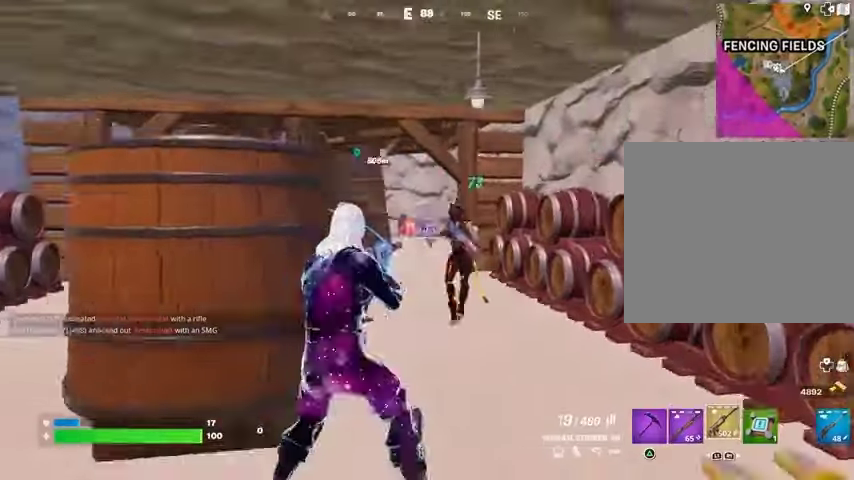
{"buttons": ["L1", "R2"], "left_stick": "left", "right_stick": "center", "events": [[33, "R2", "down"], [33, "left_stick", "down-left"], [67, "right_stick", "center"], [167, "right_stick", "right"], [300, "right_stick", "center"], [333, "left_stick", "left"], [500, "L1", "down"]]}
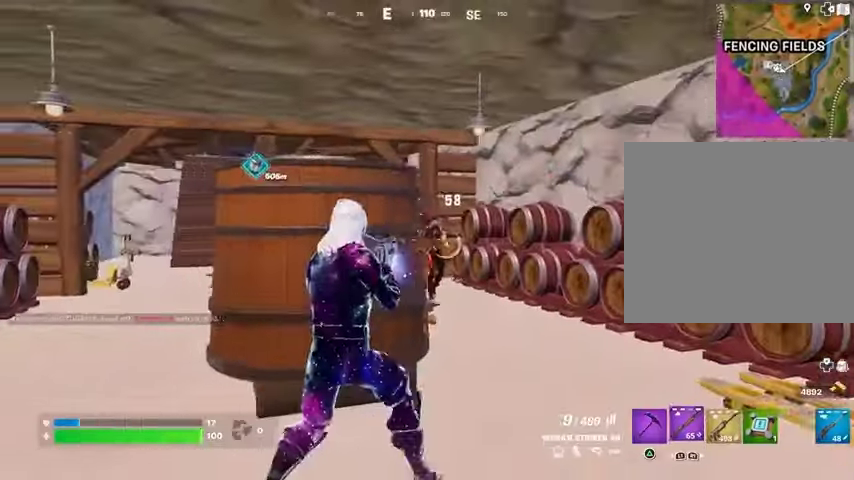
{"buttons": [], "left_stick": "right", "right_stick": "center", "events": [[33, "R2", "up"], [67, "right_stick", "down-left"], [100, "L1", "up"], [133, "left_stick", "up"], [167, "right_stick", "center"], [200, "left_stick", "right"]]}
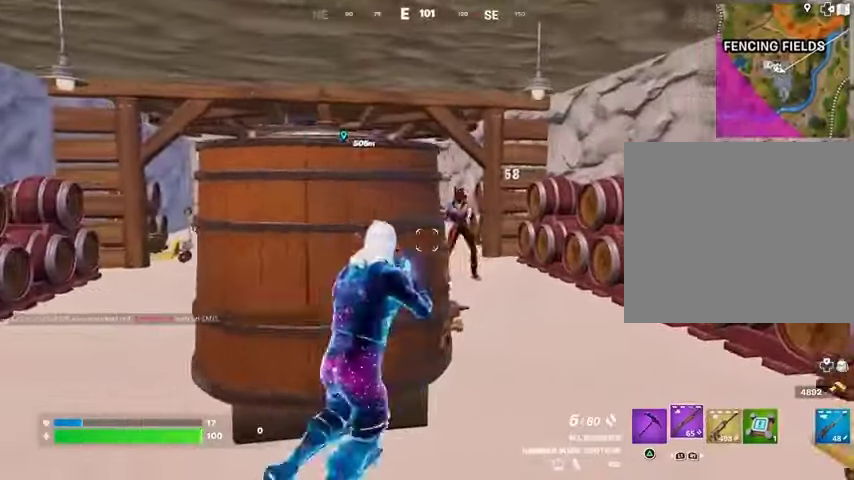
{"buttons": [], "left_stick": "left", "right_stick": "down-left", "events": [[67, "right_stick", "up-right"], [133, "R2", "down"], [167, "L1", "down"], [167, "right_stick", "left"], [200, "R2", "up"], [200, "left_stick", "left"], [233, "L1", "up"], [233, "right_stick", "down-left"]]}
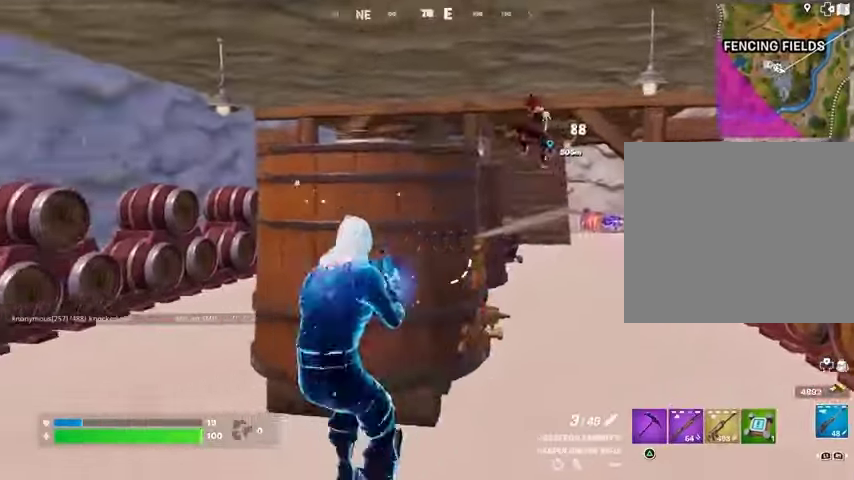
{"buttons": [], "left_stick": "right", "right_stick": "down-left", "events": [[33, "right_stick", "center"], [100, "left_stick", "right"], [100, "right_stick", "right"], [167, "right_stick", "center"], [233, "left_stick", "up-right"], [400, "left_stick", "right"], [500, "right_stick", "down-left"]]}
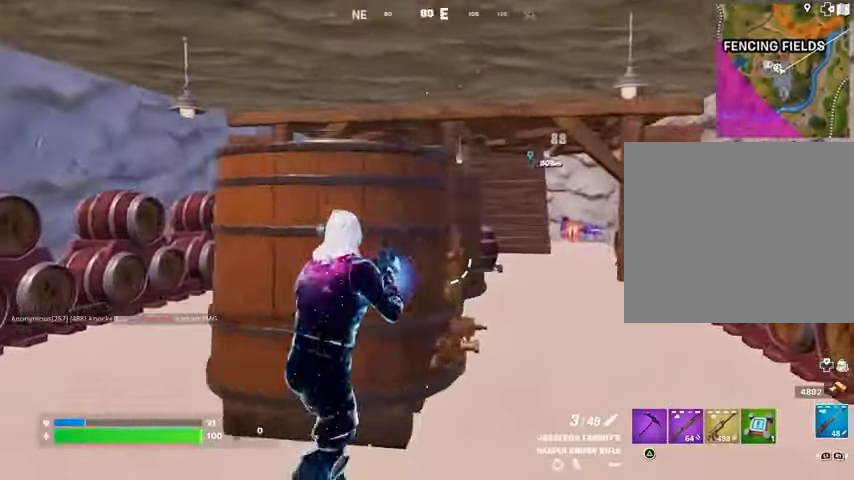
{"buttons": [], "left_stick": "left", "right_stick": "center", "events": [[167, "right_stick", "center"], [200, "left_stick", "down"], [267, "CROSS", "down"], [267, "left_stick", "left"], [333, "CROSS", "up"]]}
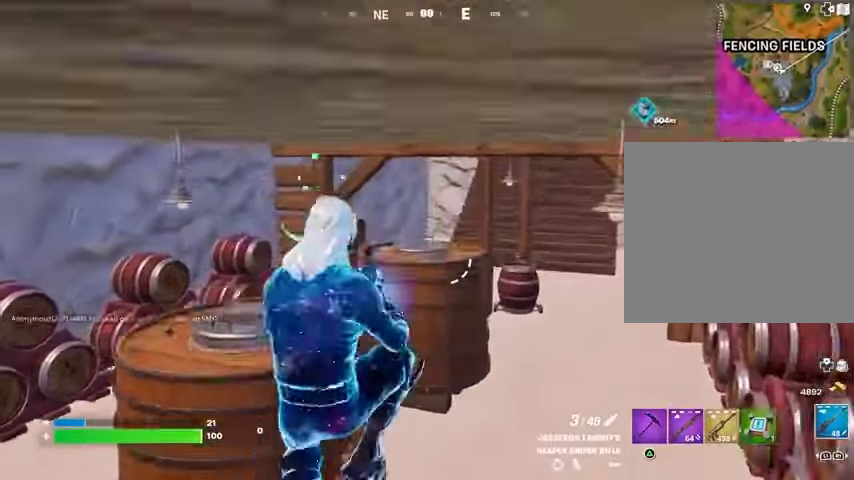
{"buttons": [], "left_stick": "up", "right_stick": "center", "events": [[233, "left_stick", "up-left"], [433, "left_stick", "up"]]}
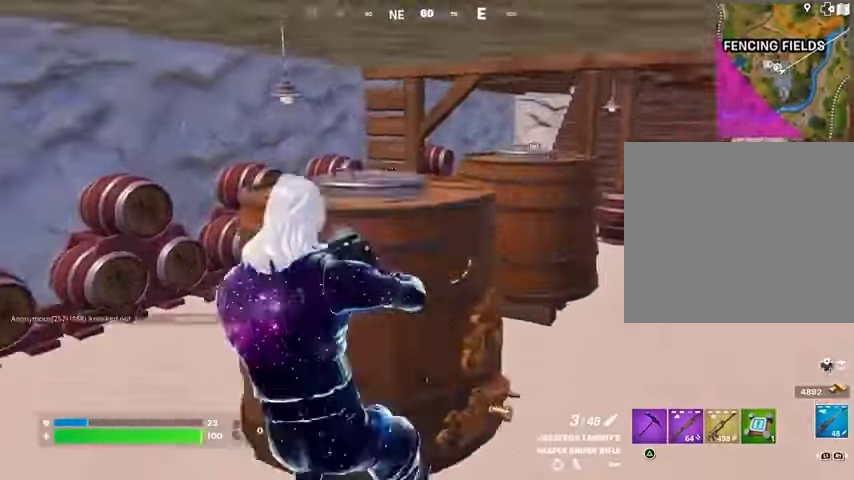
{"buttons": [], "left_stick": "left", "right_stick": "down-left", "events": [[133, "left_stick", "left"], [200, "CROSS", "down"], [233, "CROSS", "up"], [467, "right_stick", "down-left"]]}
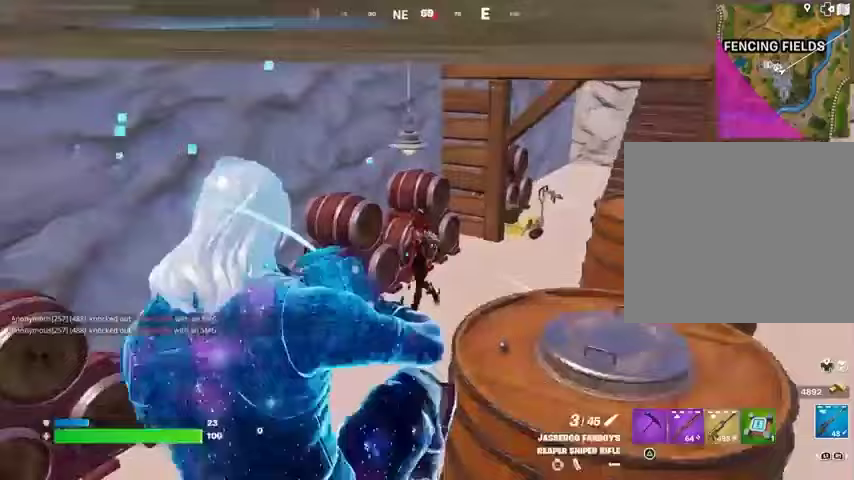
{"buttons": [], "left_stick": "right", "right_stick": "center", "events": [[33, "R2", "down"], [100, "R2", "up"], [100, "right_stick", "center"], [167, "R1", "down"], [200, "right_stick", "up"], [267, "R1", "up"], [333, "right_stick", "center"], [367, "left_stick", "right"]]}
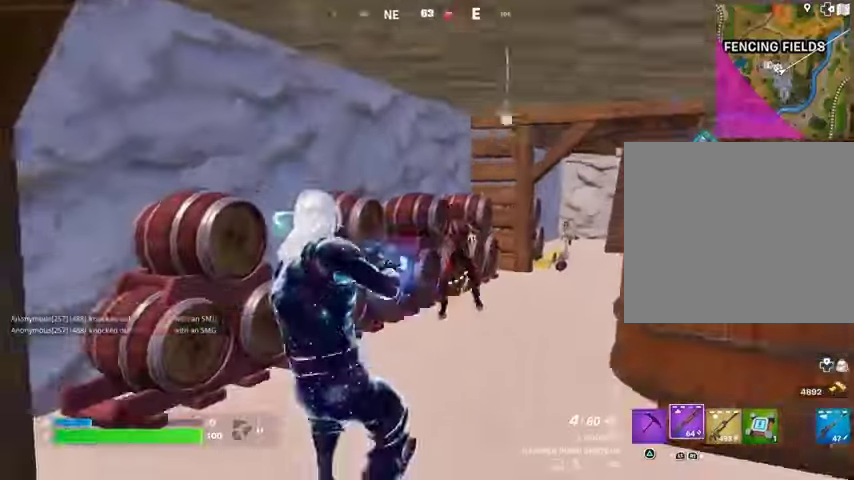
{"buttons": [], "left_stick": "up-right", "right_stick": "right", "events": [[67, "right_stick", "up-right"], [100, "R2", "down"], [167, "R2", "up"], [200, "left_stick", "up-right"], [200, "right_stick", "right"], [233, "L3", "down"], [333, "L3", "up"]]}
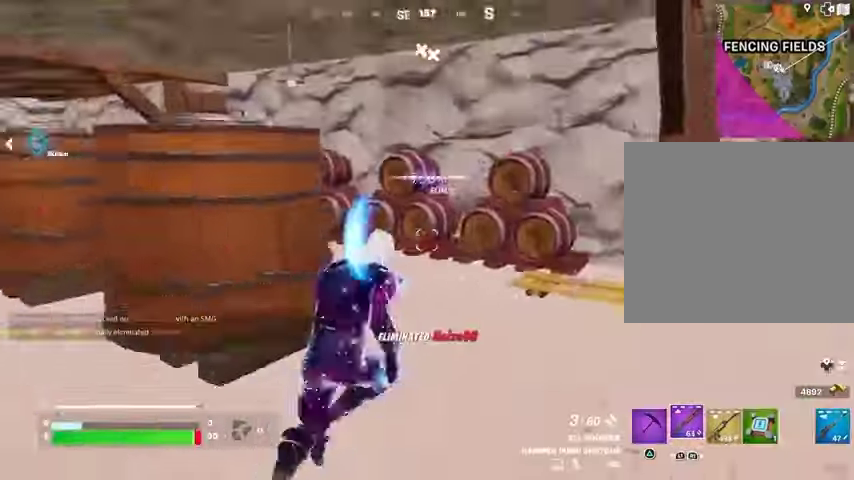
{"buttons": [], "left_stick": "up-left", "right_stick": "right", "events": [[67, "right_stick", "left"], [133, "left_stick", "left"], [433, "right_stick", "right"], [500, "left_stick", "up-left"]]}
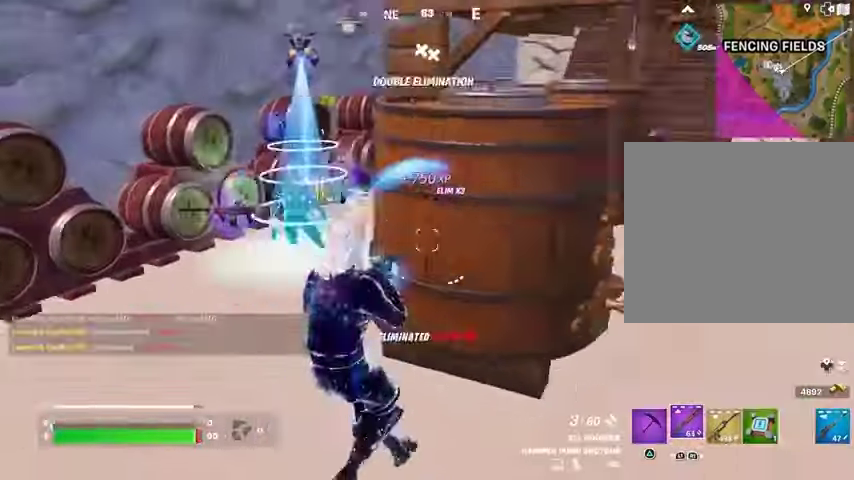
{"buttons": [], "left_stick": "up", "right_stick": "center", "events": [[33, "right_stick", "center"], [200, "TRIANGLE", "down"], [267, "TRIANGLE", "up"], [467, "left_stick", "up"]]}
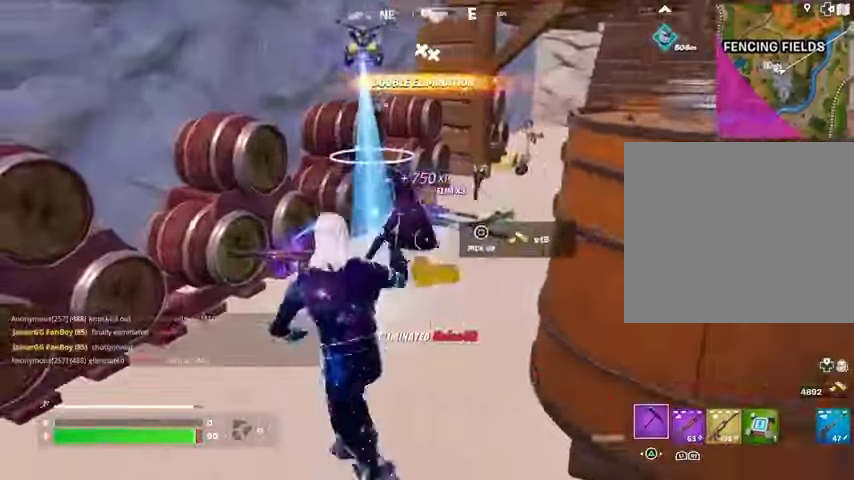
{"buttons": ["L3"], "left_stick": "up", "right_stick": "center", "events": [[467, "L3", "down"]]}
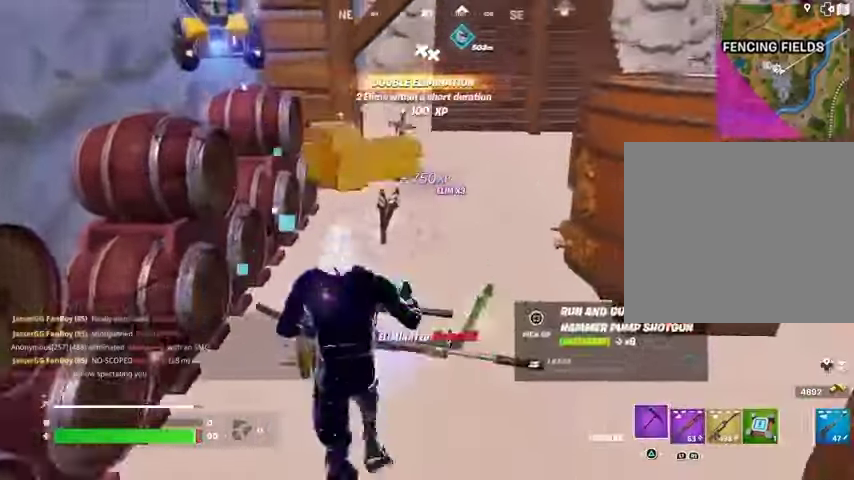
{"buttons": ["R1"], "left_stick": "up", "right_stick": "right", "events": [[67, "L3", "up"], [100, "right_stick", "right"], [167, "right_stick", "center"], [367, "right_stick", "right"], [467, "R1", "down"]]}
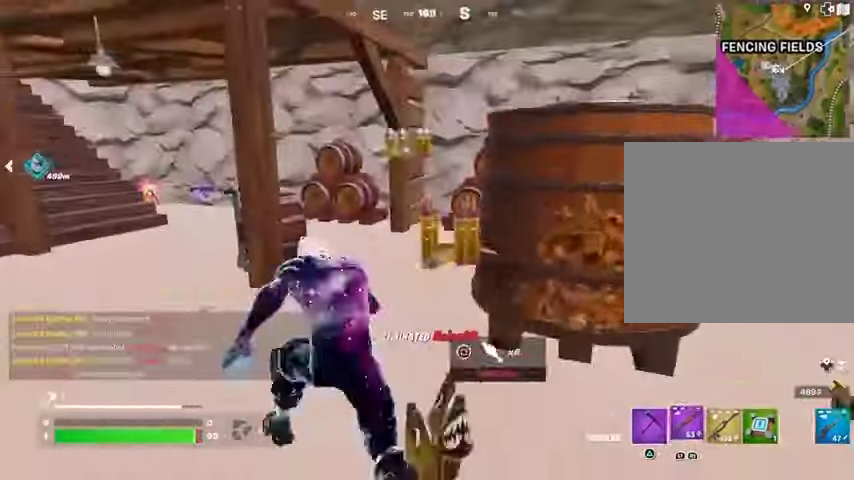
{"buttons": [], "left_stick": "up-right", "right_stick": "center", "events": [[33, "L1", "down"], [33, "R1", "up"], [33, "right_stick", "center"], [100, "right_stick", "left"], [133, "L1", "up"], [133, "left_stick", "up-right"], [233, "right_stick", "center"], [367, "right_stick", "left"], [433, "right_stick", "center"]]}
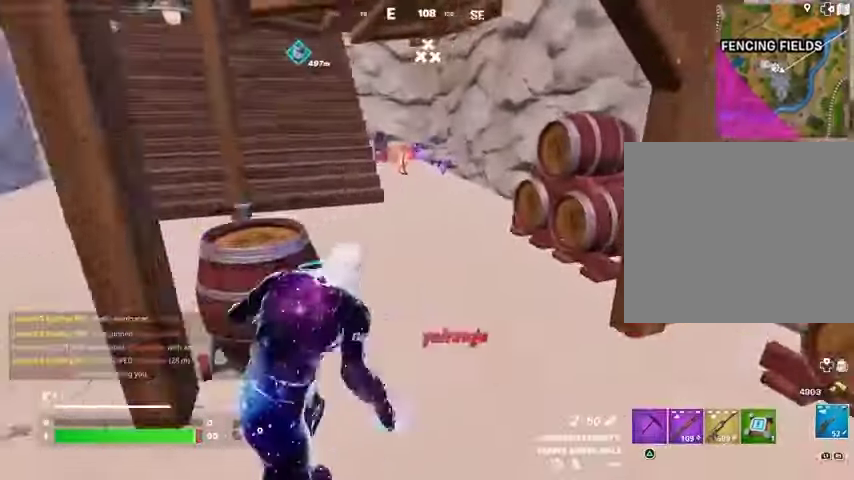
{"buttons": [], "left_stick": "up", "right_stick": "center", "events": [[67, "left_stick", "up"], [167, "left_stick", "up-left"], [300, "left_stick", "up"], [333, "right_stick", "left"], [433, "right_stick", "center"]]}
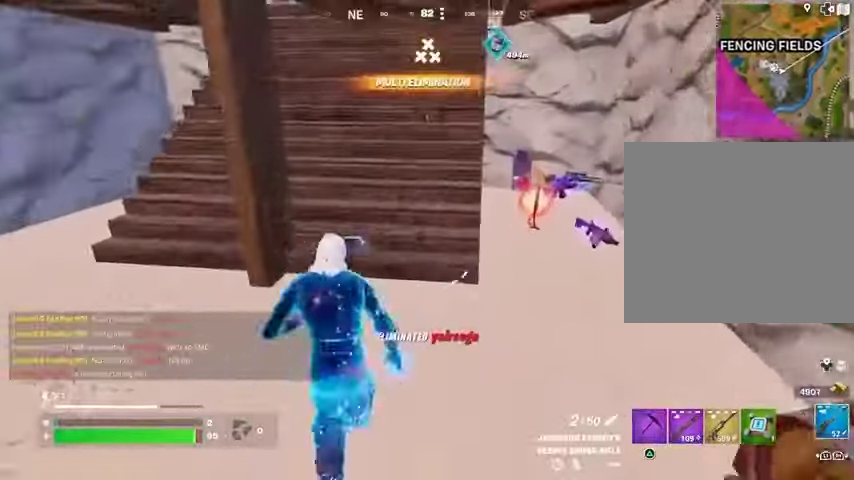
{"buttons": ["SQUARE"], "left_stick": "down", "right_stick": "center", "events": [[200, "left_stick", "down"], [467, "SQUARE", "down"]]}
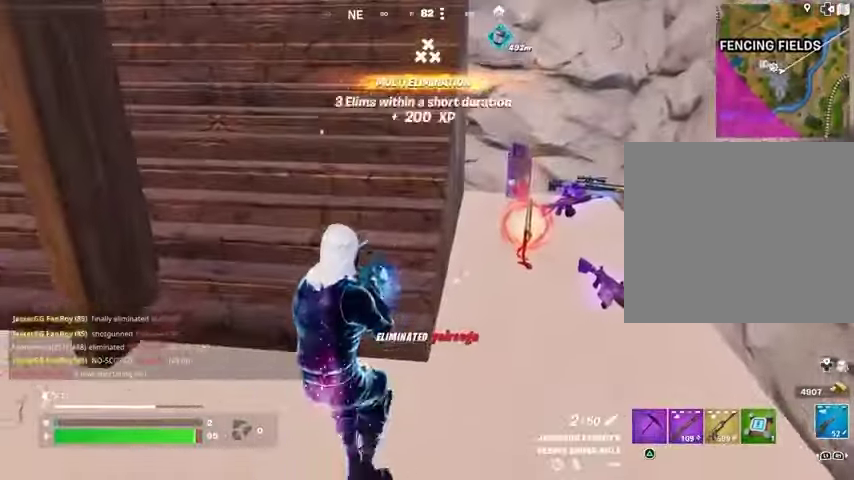
{"buttons": [], "left_stick": "down-left", "right_stick": "center", "events": [[33, "SQUARE", "up"], [100, "left_stick", "up-right"], [300, "right_stick", "down-right"], [367, "right_stick", "center"], [433, "SQUARE", "down"], [433, "left_stick", "down-left"], [500, "SQUARE", "up"]]}
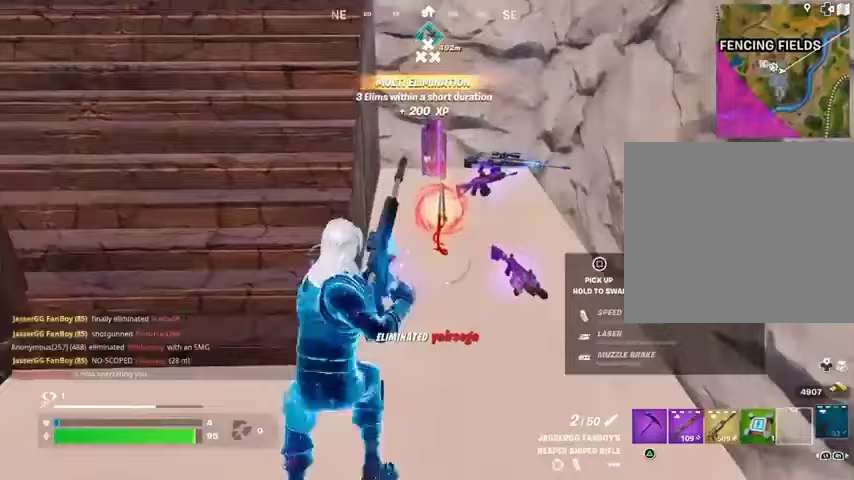
{"buttons": [], "left_stick": "left", "right_stick": "left", "events": [[100, "left_stick", "down"], [333, "right_stick", "left"], [400, "left_stick", "left"]]}
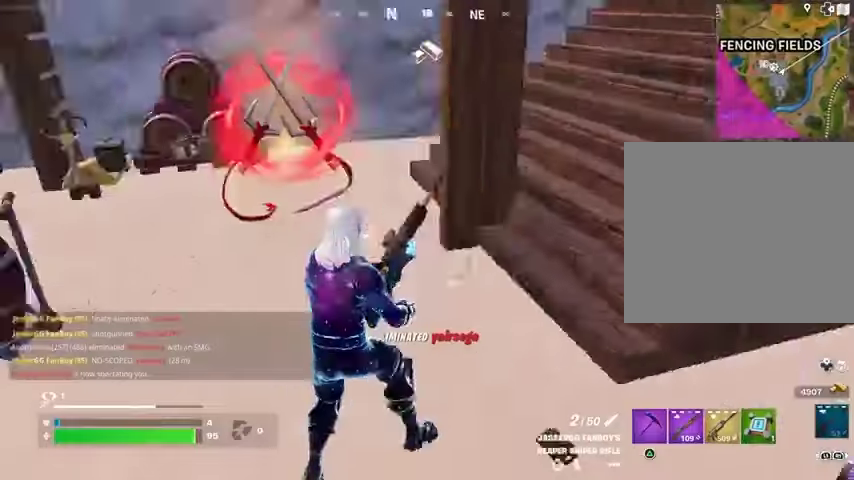
{"buttons": [], "left_stick": "up-left", "right_stick": "center", "events": [[67, "left_stick", "up"], [267, "right_stick", "center"], [467, "left_stick", "up-left"]]}
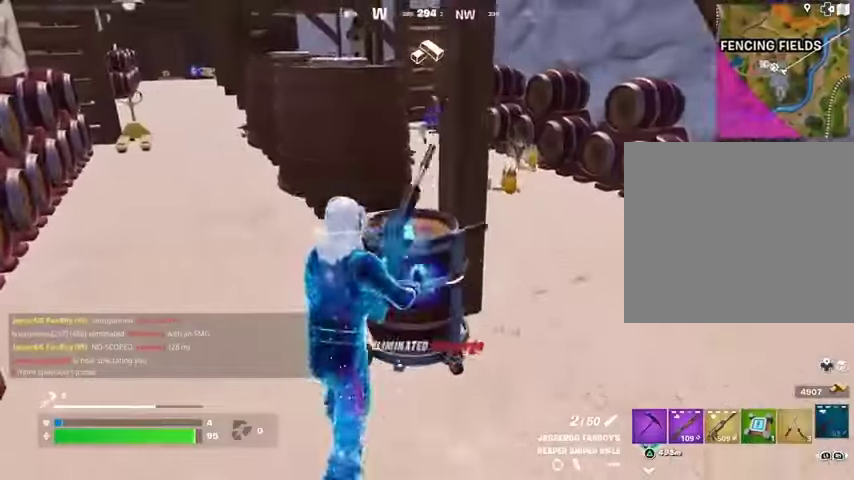
{"buttons": [], "left_stick": "up", "right_stick": "right", "events": [[133, "left_stick", "up"], [400, "right_stick", "right"]]}
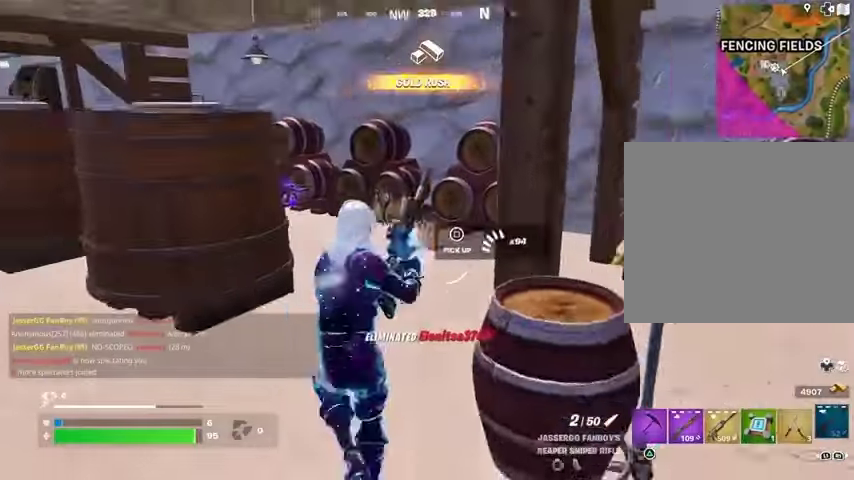
{"buttons": [], "left_stick": "up", "right_stick": "center", "events": [[33, "right_stick", "center"], [167, "right_stick", "left"], [467, "right_stick", "center"]]}
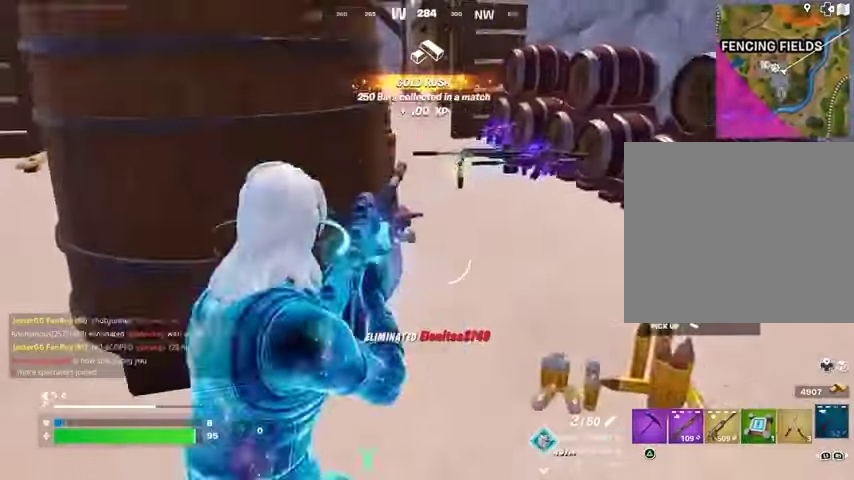
{"buttons": ["DPAD_LEFT"], "left_stick": "center", "right_stick": "down", "events": [[67, "left_stick", "up-right"], [167, "left_stick", "center"], [233, "DPAD_LEFT", "down"], [400, "right_stick", "down"]]}
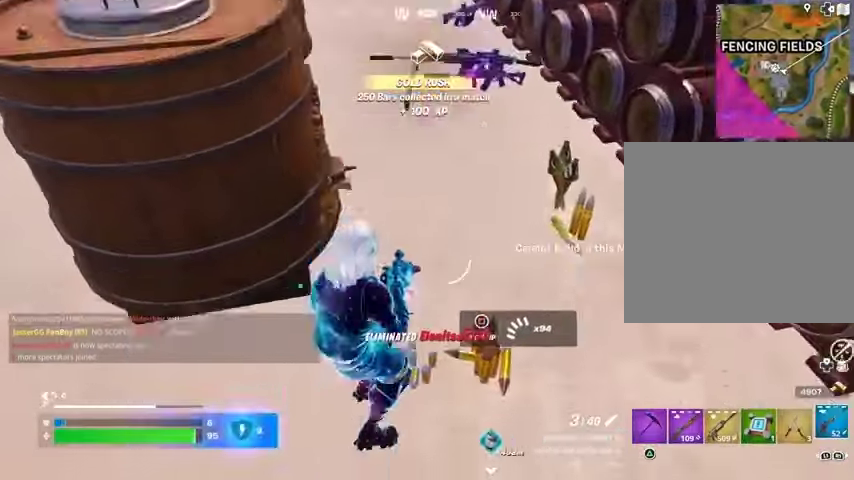
{"buttons": [], "left_stick": "center", "right_stick": "down", "events": [[67, "right_stick", "center"], [133, "DPAD_LEFT", "up"], [300, "right_stick", "down"]]}
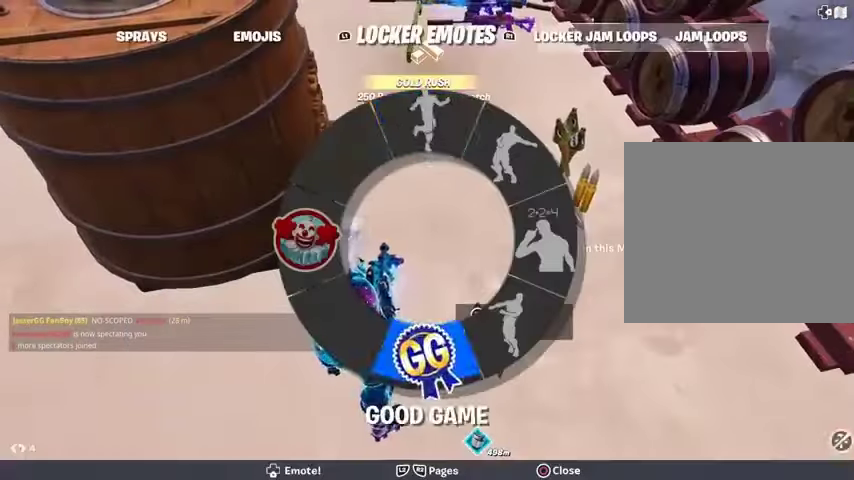
{"buttons": [], "left_stick": "center", "right_stick": "center", "events": [[33, "right_stick", "center"], [333, "right_stick", "up"], [500, "right_stick", "center"]]}
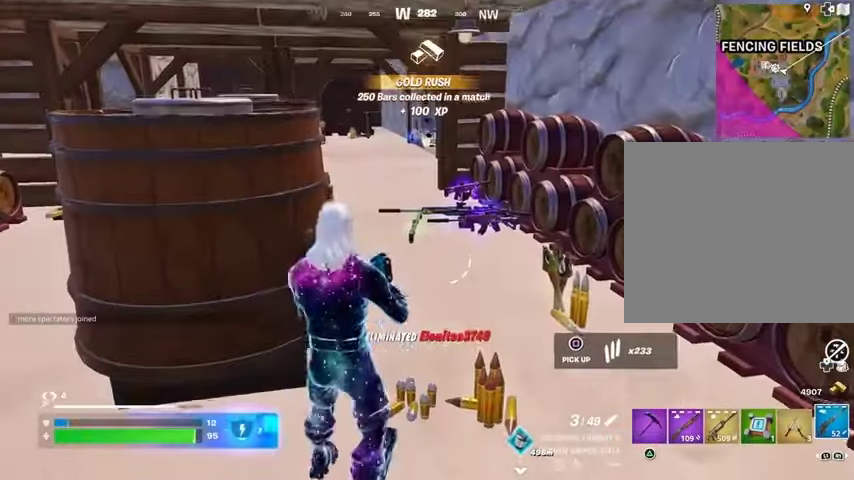
{"buttons": [], "left_stick": "center", "right_stick": "center", "events": []}
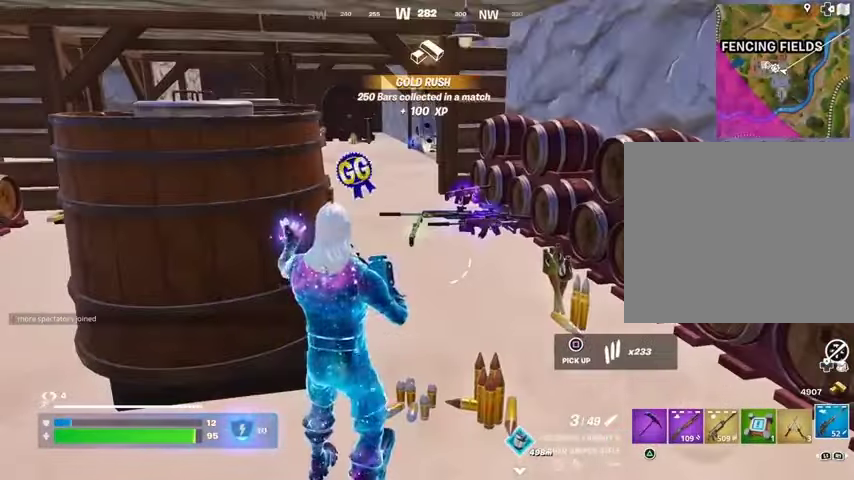
{"buttons": ["R1"], "left_stick": "up-right", "right_stick": "center", "events": [[267, "left_stick", "up-right"], [467, "R1", "down"]]}
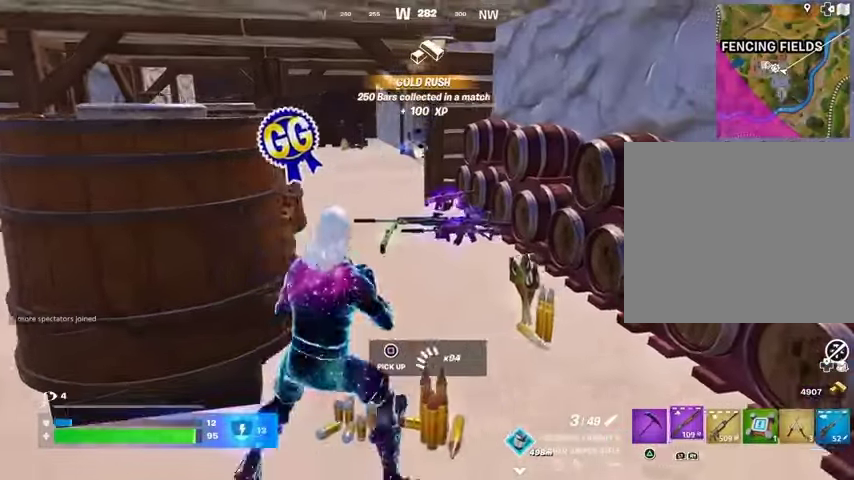
{"buttons": [], "left_stick": "up-left", "right_stick": "center", "events": [[33, "TRIANGLE", "down"], [67, "R1", "up"], [67, "TRIANGLE", "up"], [500, "left_stick", "up-left"]]}
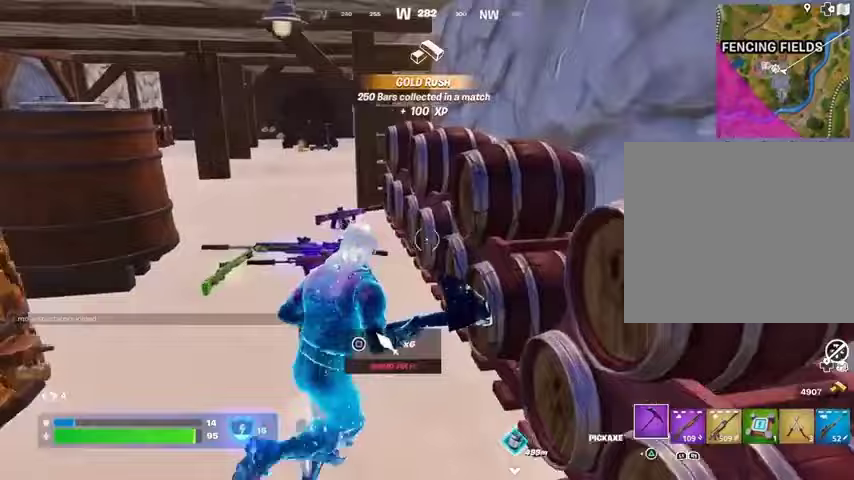
{"buttons": [], "left_stick": "up-left", "right_stick": "center", "events": [[133, "right_stick", "left"], [200, "L3", "down"], [267, "L3", "up"], [267, "left_stick", "up"], [267, "right_stick", "right"], [367, "right_stick", "center"], [500, "left_stick", "up-left"]]}
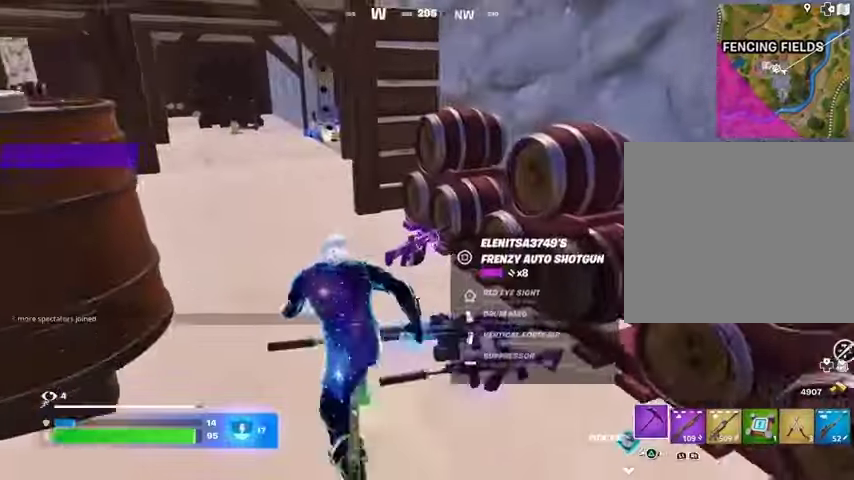
{"buttons": [], "left_stick": "center", "right_stick": "center", "events": [[133, "R1", "down"], [200, "R1", "up"], [233, "R1", "down"], [300, "R3", "down"], [367, "R1", "up"], [367, "R3", "up"], [367, "left_stick", "center"]]}